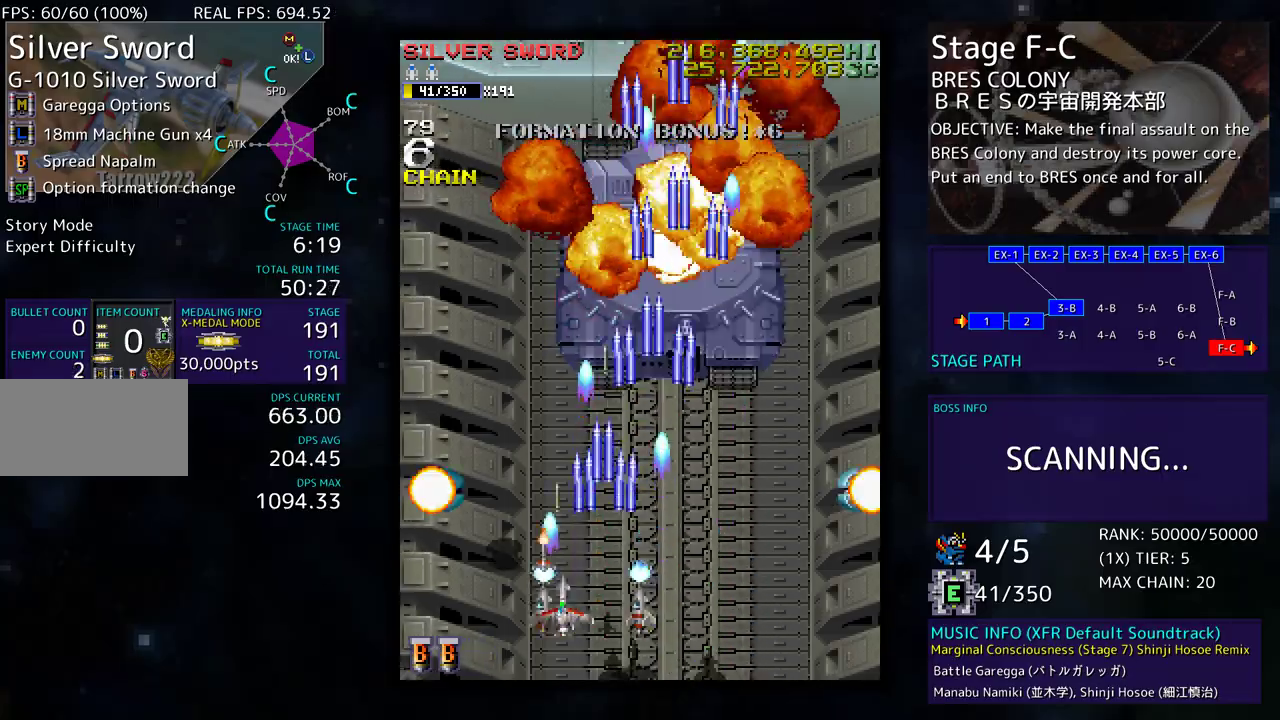
Gameplay with a controller (arcade stick); each line is a JSON object with the inputs held at the frame after it. "events" lists button and stick changes between this image and that frame as [ms after this image, input, new state], when the widget could be followed in between. Not read: L3 R3 other_buttons.
{"buttons": ["DPAD_DOWN"], "events": [[17, "DPAD_DOWN", "up"], [267, "DPAD_DOWN", "down"], [350, "DPAD_LEFT", "up"], [400, "DPAD_DOWN", "up"], [483, "DPAD_DOWN", "down"]]}
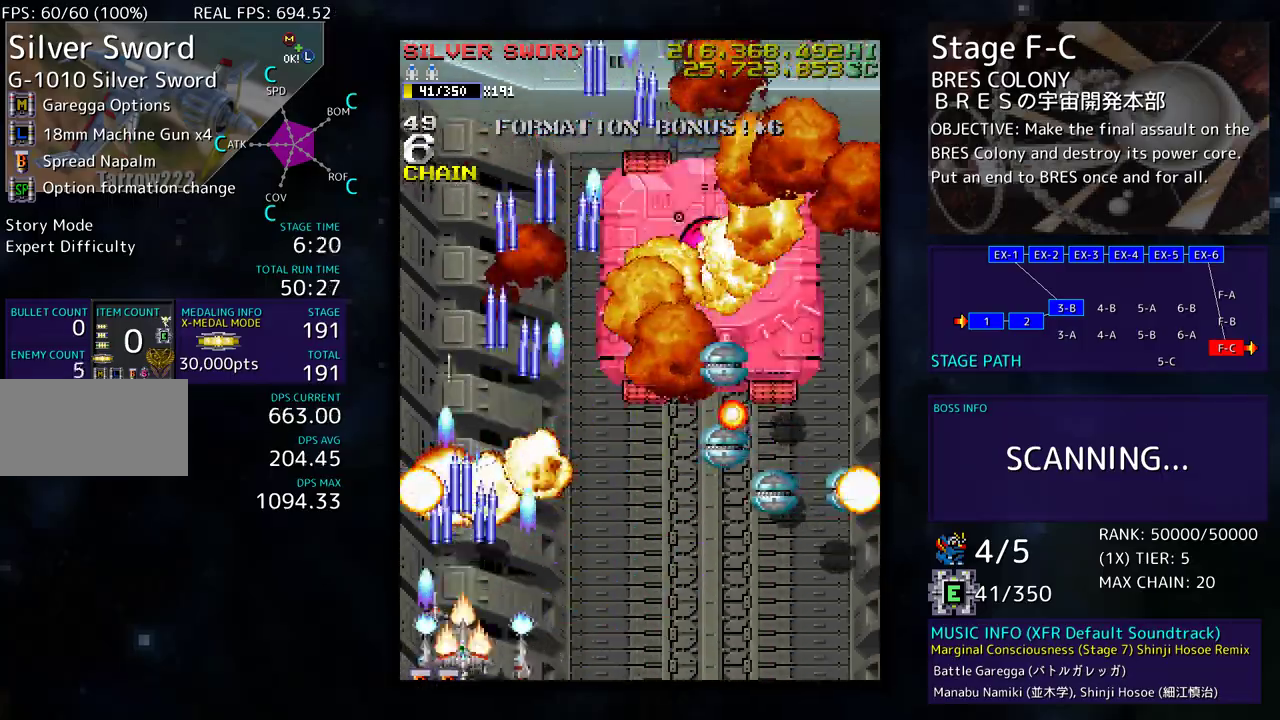
{"buttons": ["DPAD_UP"], "events": [[50, "DPAD_DOWN", "up"], [150, "DPAD_LEFT", "down"], [200, "DPAD_LEFT", "up"], [317, "DPAD_LEFT", "down"], [467, "DPAD_LEFT", "up"], [467, "DPAD_UP", "down"]]}
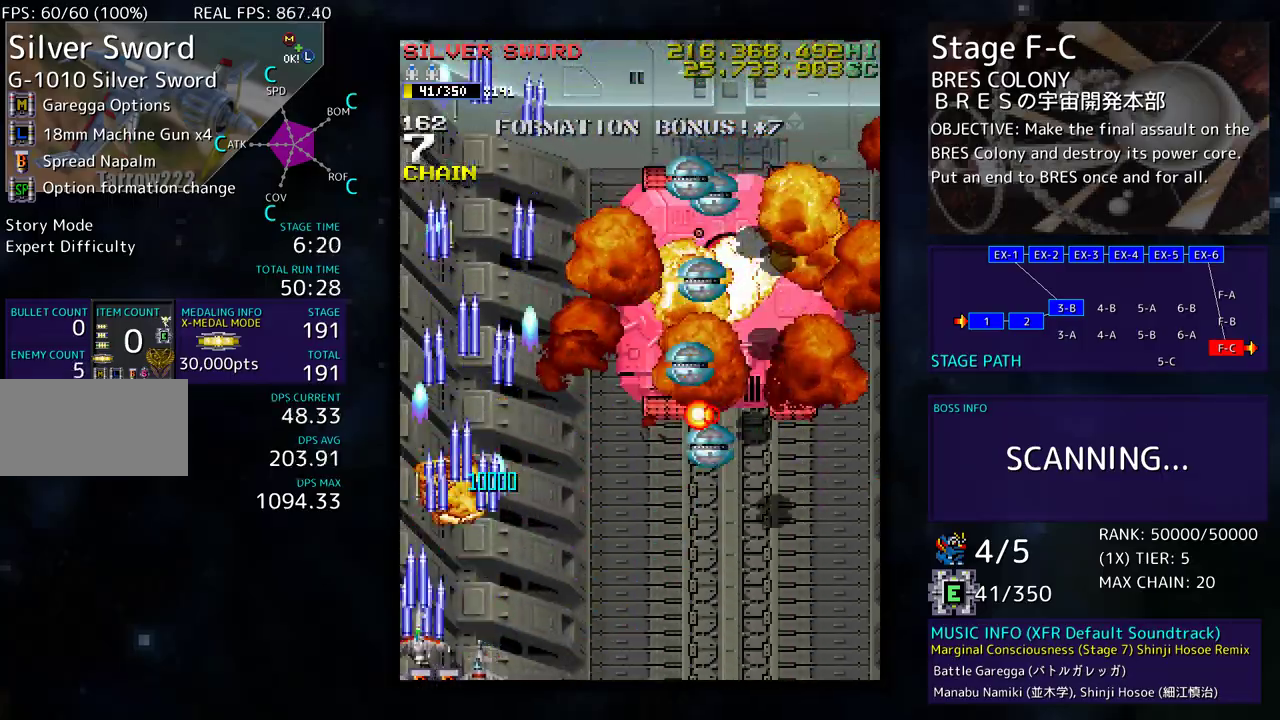
{"buttons": ["DPAD_DOWN", "DPAD_RIGHT"], "events": [[150, "DPAD_RIGHT", "down"], [167, "DPAD_UP", "up"], [183, "DPAD_DOWN", "down"], [333, "DPAD_DOWN", "up"], [367, "DPAD_RIGHT", "up"], [433, "DPAD_RIGHT", "down"], [500, "DPAD_DOWN", "down"]]}
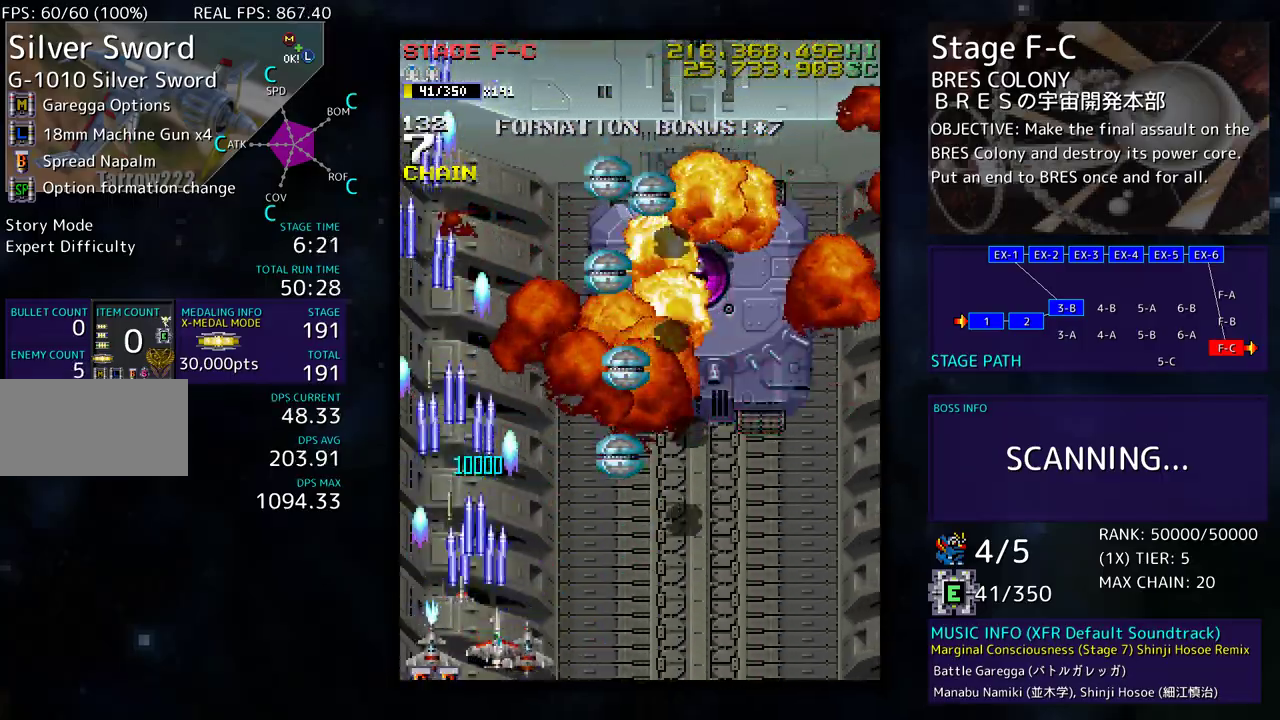
{"buttons": ["DPAD_RIGHT"], "events": [[17, "DPAD_DOWN", "up"], [17, "DPAD_RIGHT", "up"], [117, "DPAD_RIGHT", "down"], [200, "DPAD_RIGHT", "up"], [317, "DPAD_RIGHT", "down"], [350, "DPAD_RIGHT", "up"], [467, "DPAD_DOWN", "down"], [467, "DPAD_RIGHT", "down"], [500, "DPAD_DOWN", "up"]]}
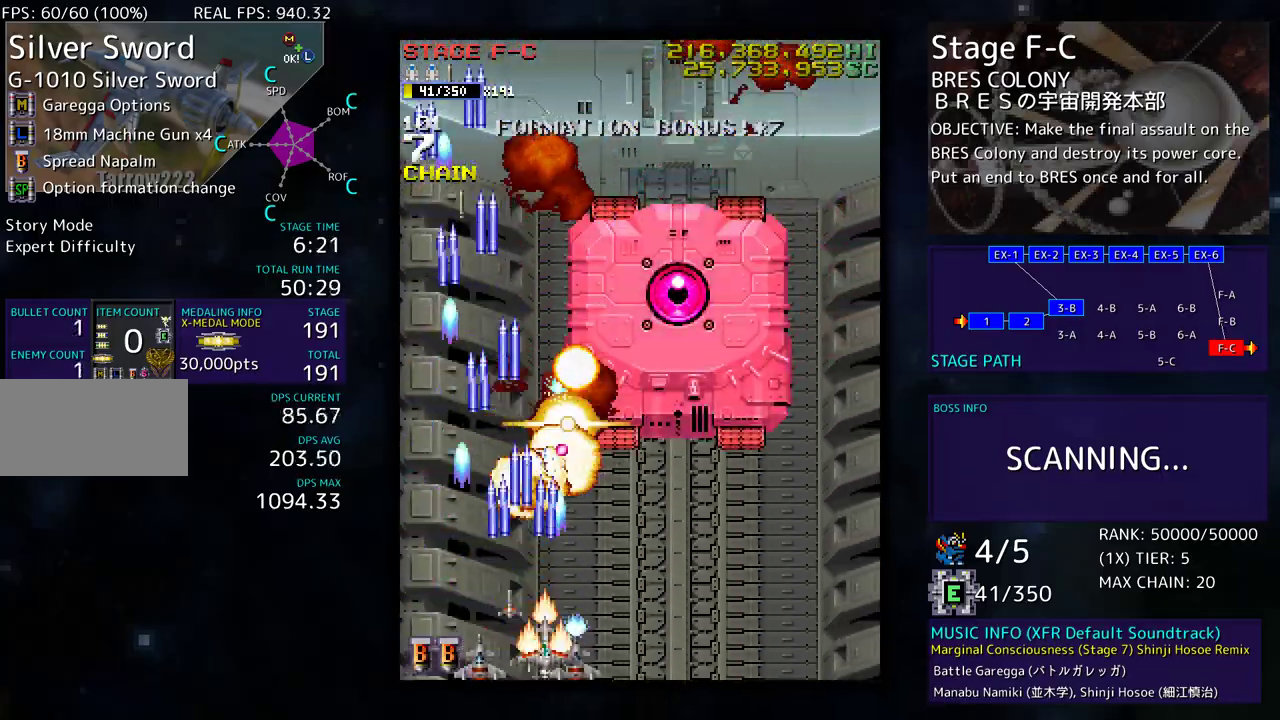
{"buttons": ["DPAD_UP"], "events": [[33, "DPAD_RIGHT", "up"], [133, "DPAD_RIGHT", "down"], [183, "DPAD_DOWN", "down"], [200, "DPAD_DOWN", "up"], [217, "DPAD_RIGHT", "up"], [283, "DPAD_RIGHT", "down"], [333, "DPAD_UP", "down"], [450, "DPAD_RIGHT", "up"]]}
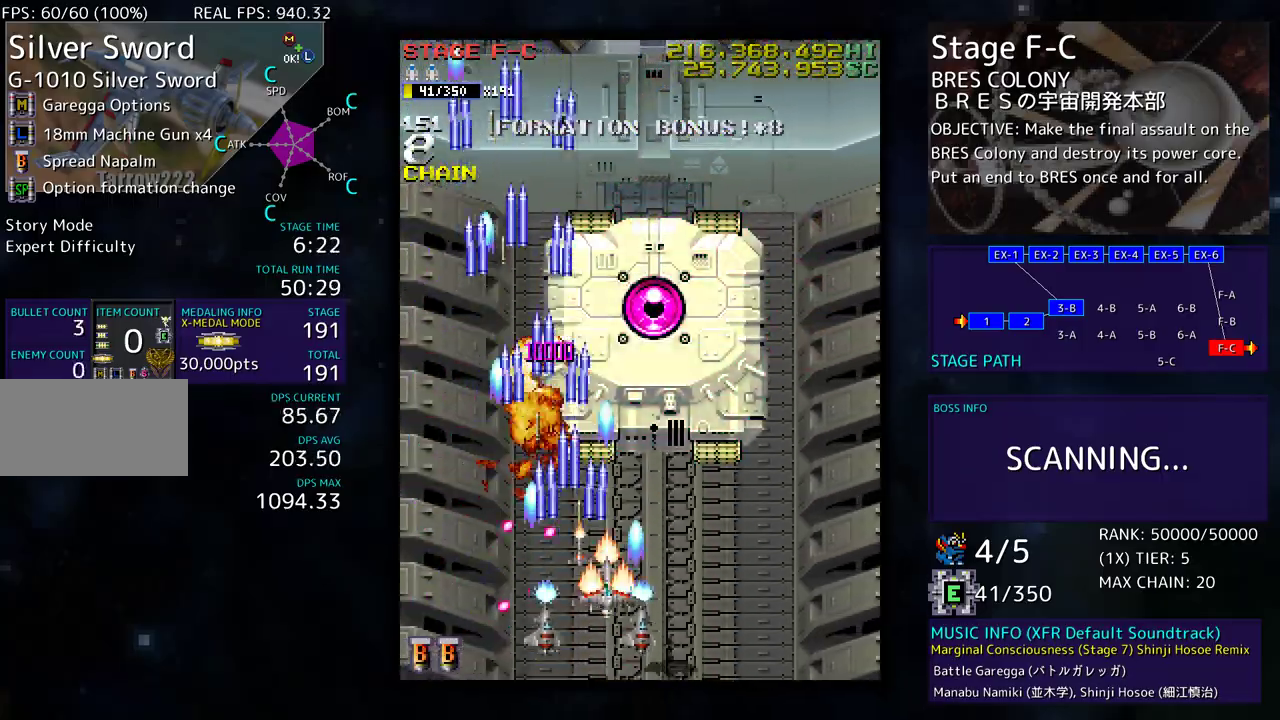
{"buttons": [], "events": [[17, "DPAD_RIGHT", "down"], [233, "DPAD_UP", "up"], [317, "DPAD_DOWN", "down"], [433, "DPAD_DOWN", "up"], [450, "DPAD_RIGHT", "up"]]}
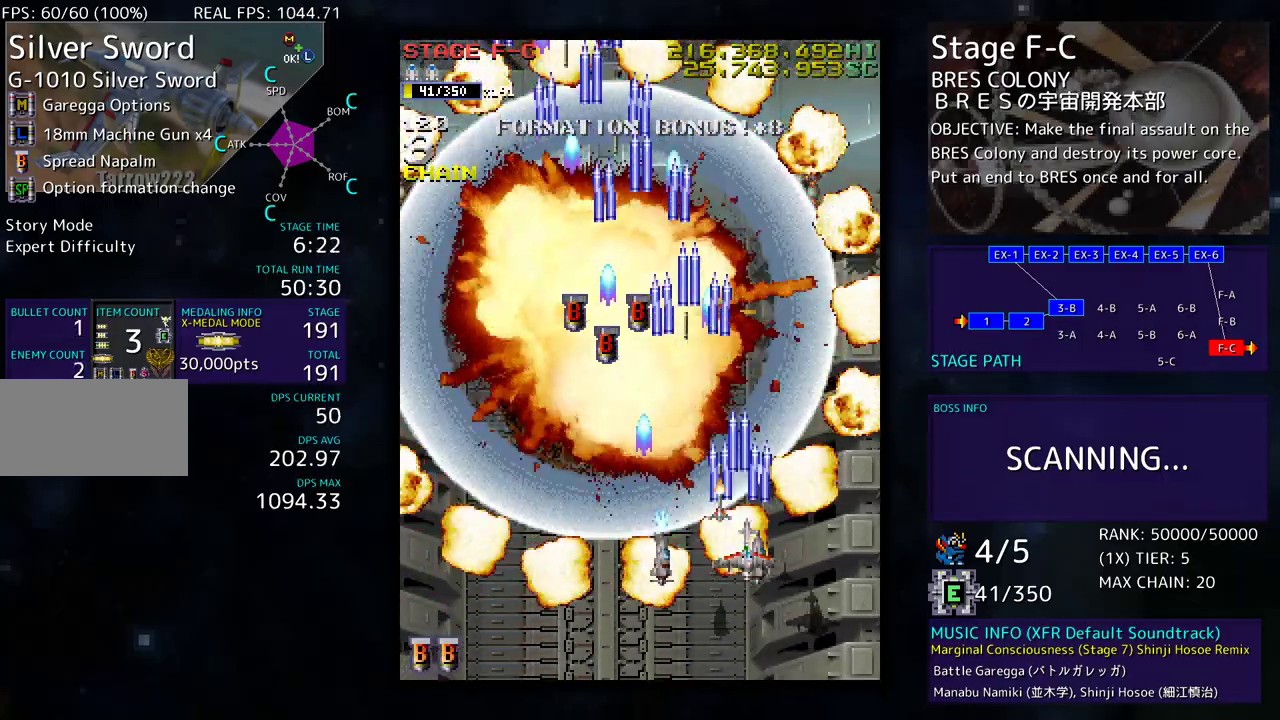
{"buttons": ["DPAD_UP", "DPAD_LEFT"], "events": [[50, "DPAD_DOWN", "down"], [50, "DPAD_RIGHT", "down"], [183, "DPAD_RIGHT", "up"], [217, "DPAD_LEFT", "down"], [267, "DPAD_DOWN", "up"], [483, "DPAD_UP", "down"]]}
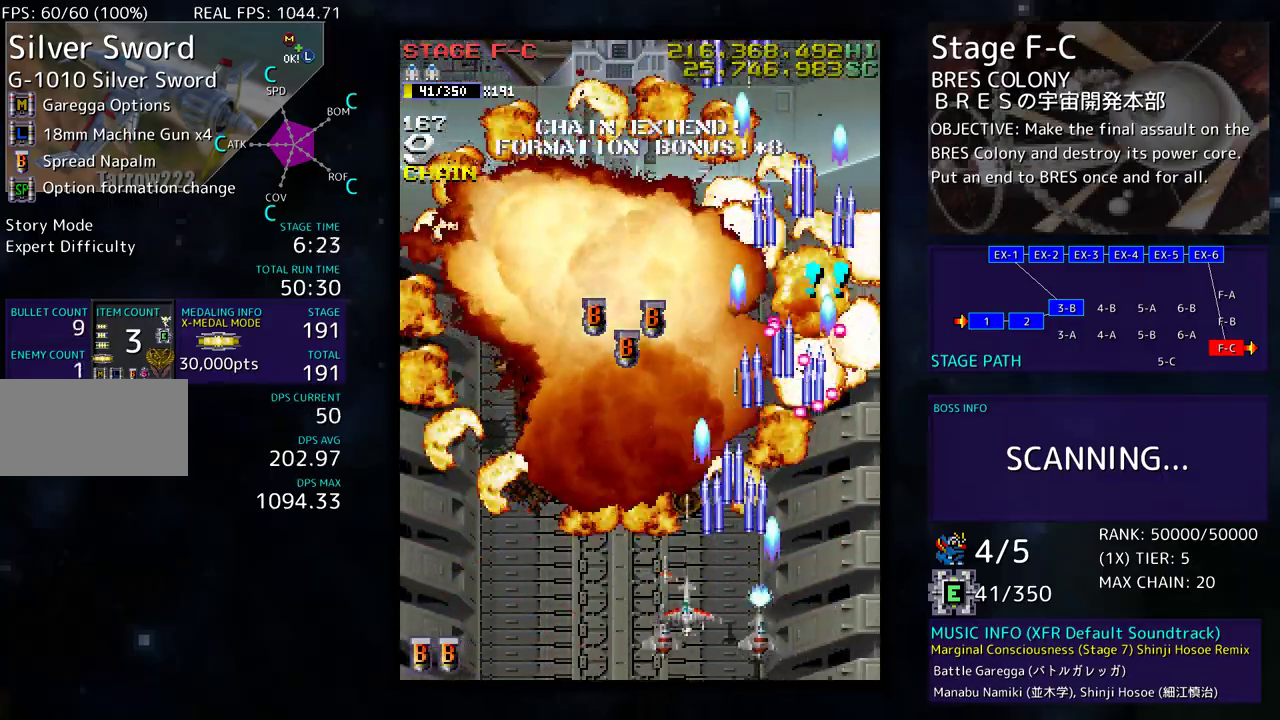
{"buttons": ["DPAD_DOWN", "DPAD_LEFT"], "events": [[167, "DPAD_UP", "up"], [200, "DPAD_DOWN", "down"], [367, "DPAD_DOWN", "up"], [367, "DPAD_LEFT", "up"], [467, "DPAD_DOWN", "down"], [467, "DPAD_LEFT", "down"]]}
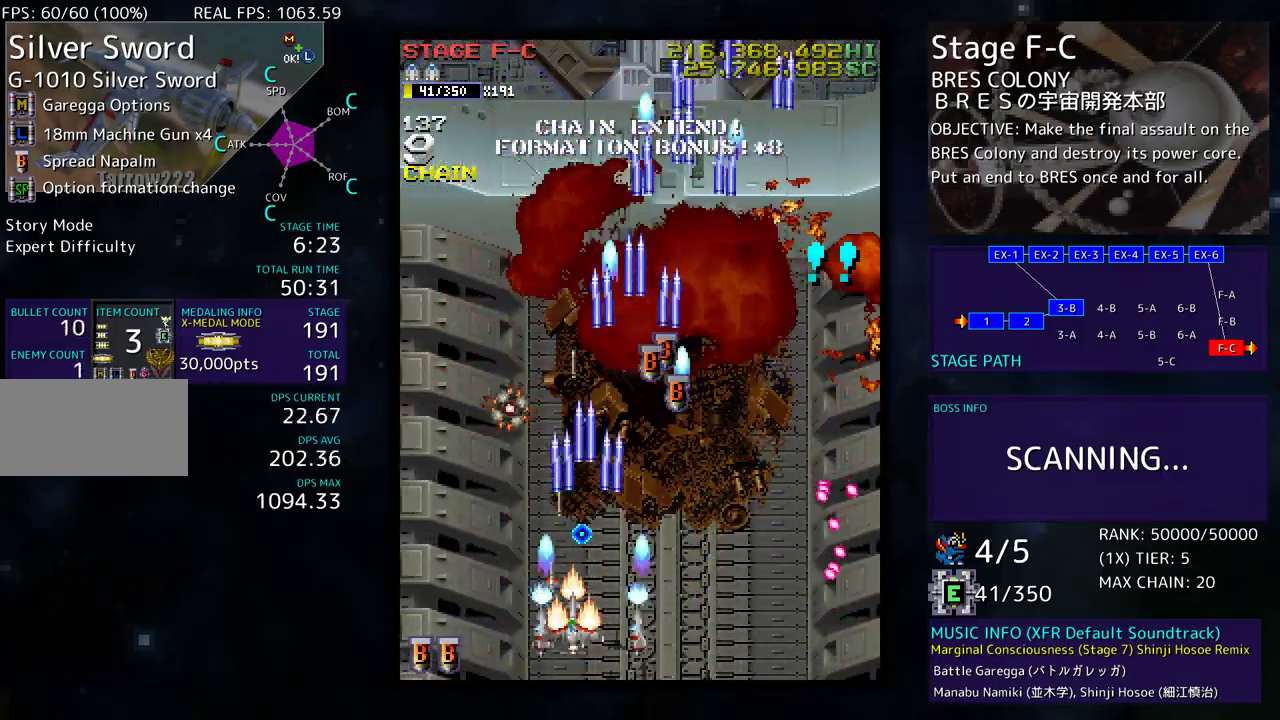
{"buttons": ["DPAD_UP", "DPAD_LEFT"], "events": [[33, "DPAD_DOWN", "up"], [50, "DPAD_LEFT", "up"], [117, "DPAD_DOWN", "down"], [117, "DPAD_LEFT", "down"], [183, "DPAD_DOWN", "up"], [217, "DPAD_LEFT", "up"], [267, "DPAD_LEFT", "down"], [367, "DPAD_UP", "down"]]}
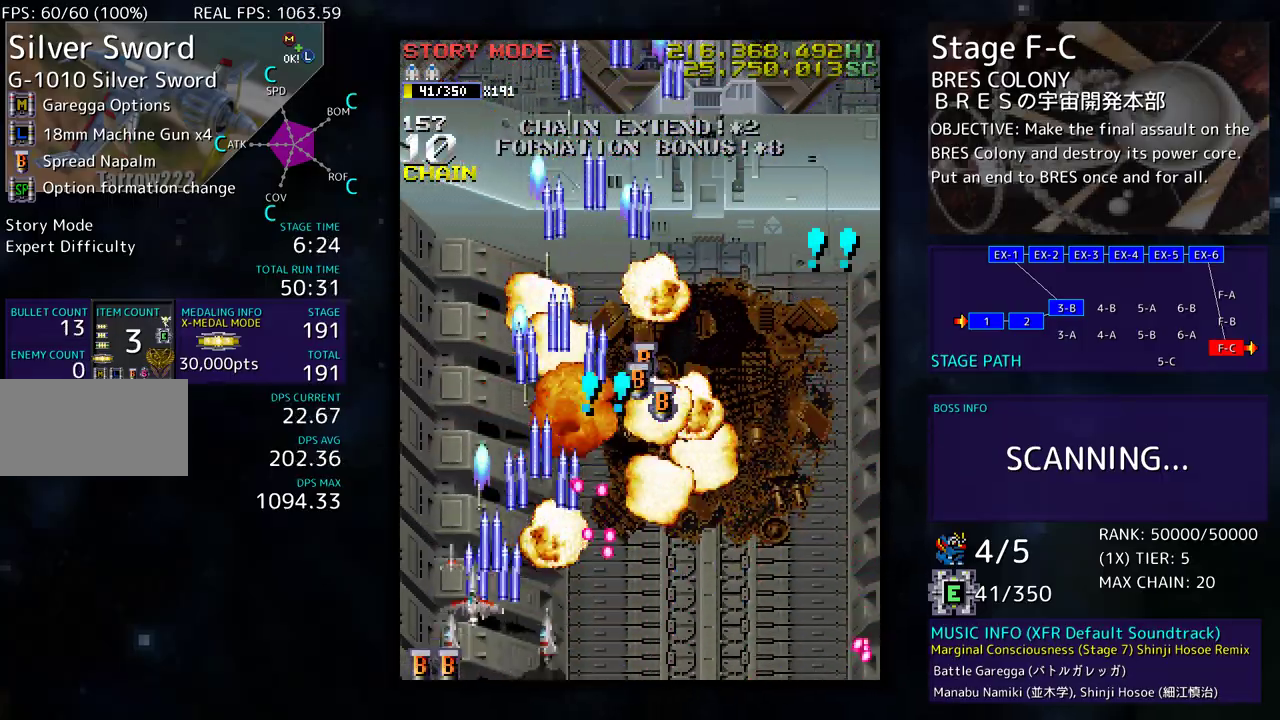
{"buttons": ["DPAD_UP", "DPAD_RIGHT"], "events": [[83, "DPAD_LEFT", "up"], [200, "DPAD_RIGHT", "down"]]}
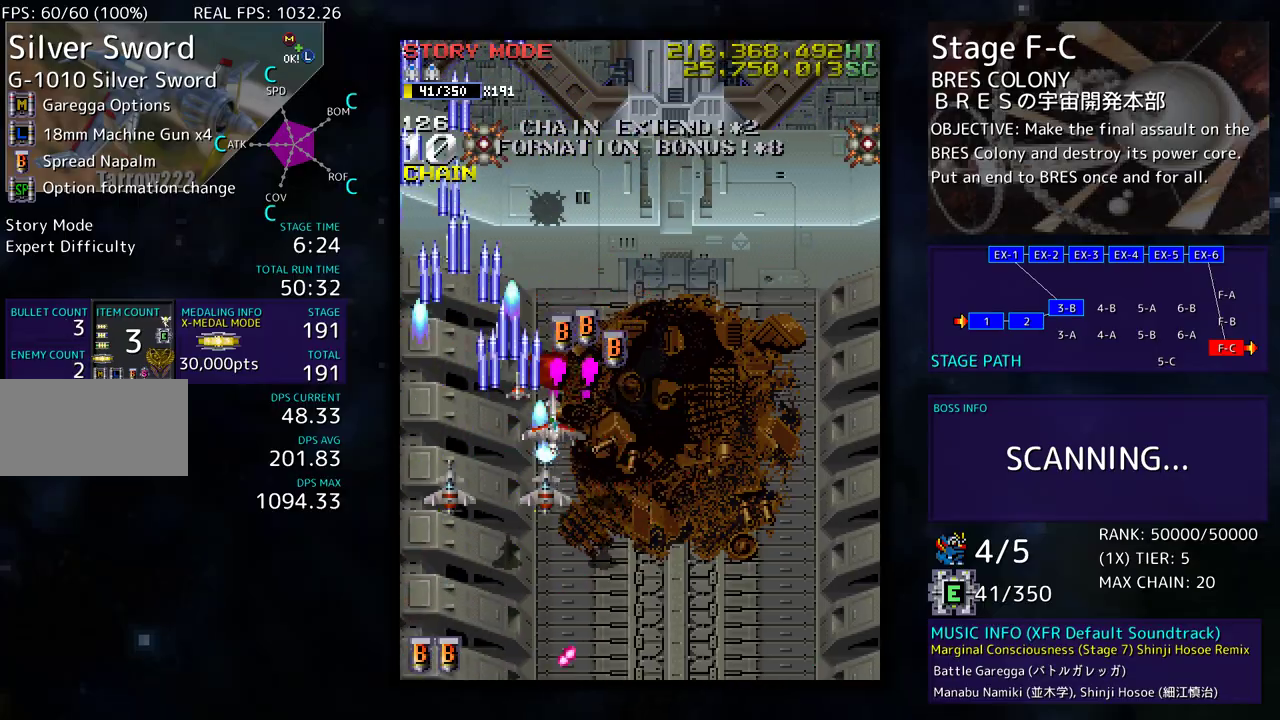
{"buttons": ["DPAD_DOWN"], "events": [[217, "DPAD_RIGHT", "up"], [350, "DPAD_DOWN", "down"], [350, "DPAD_UP", "up"], [367, "DPAD_RIGHT", "down"], [383, "DPAD_RIGHT", "up"]]}
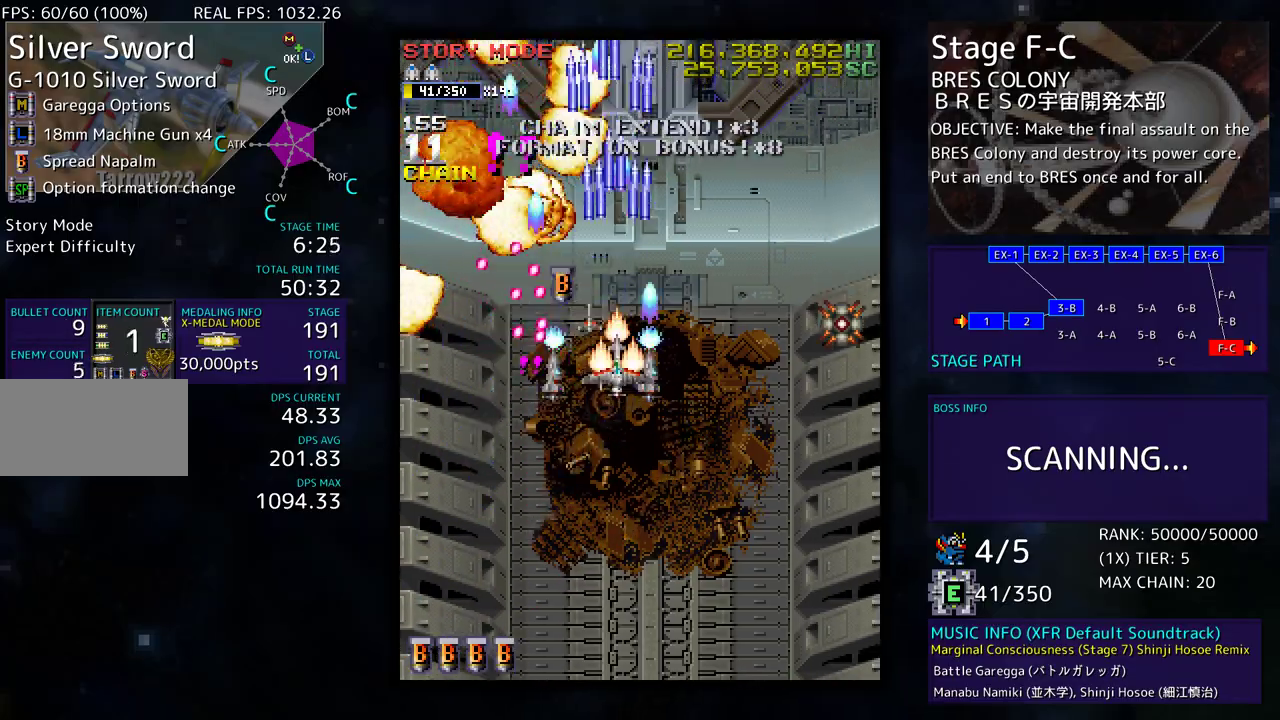
{"buttons": ["DPAD_DOWN", "DPAD_RIGHT"], "events": [[150, "DPAD_RIGHT", "down"]]}
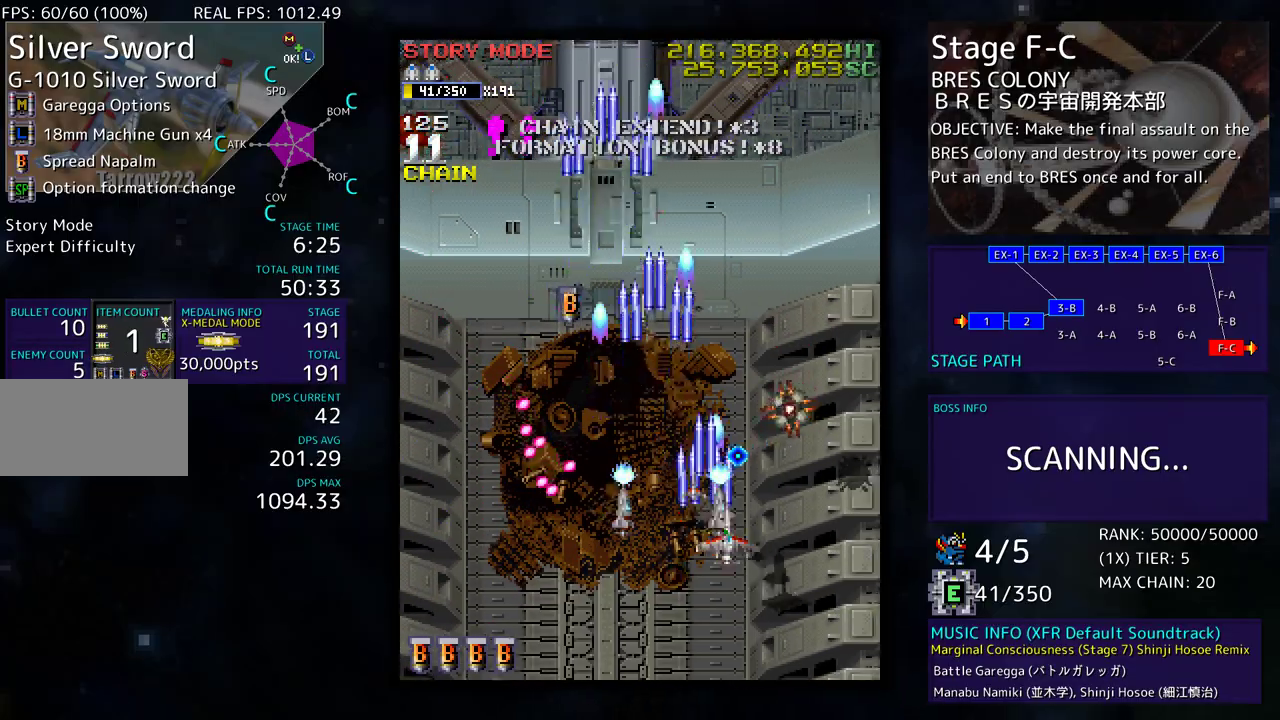
{"buttons": ["DPAD_UP", "DPAD_RIGHT"], "events": [[17, "DPAD_RIGHT", "up"], [117, "DPAD_RIGHT", "down"], [217, "DPAD_RIGHT", "up"], [233, "DPAD_DOWN", "up"], [267, "DPAD_DOWN", "down"], [267, "DPAD_RIGHT", "down"], [400, "DPAD_DOWN", "up"], [450, "DPAD_UP", "down"]]}
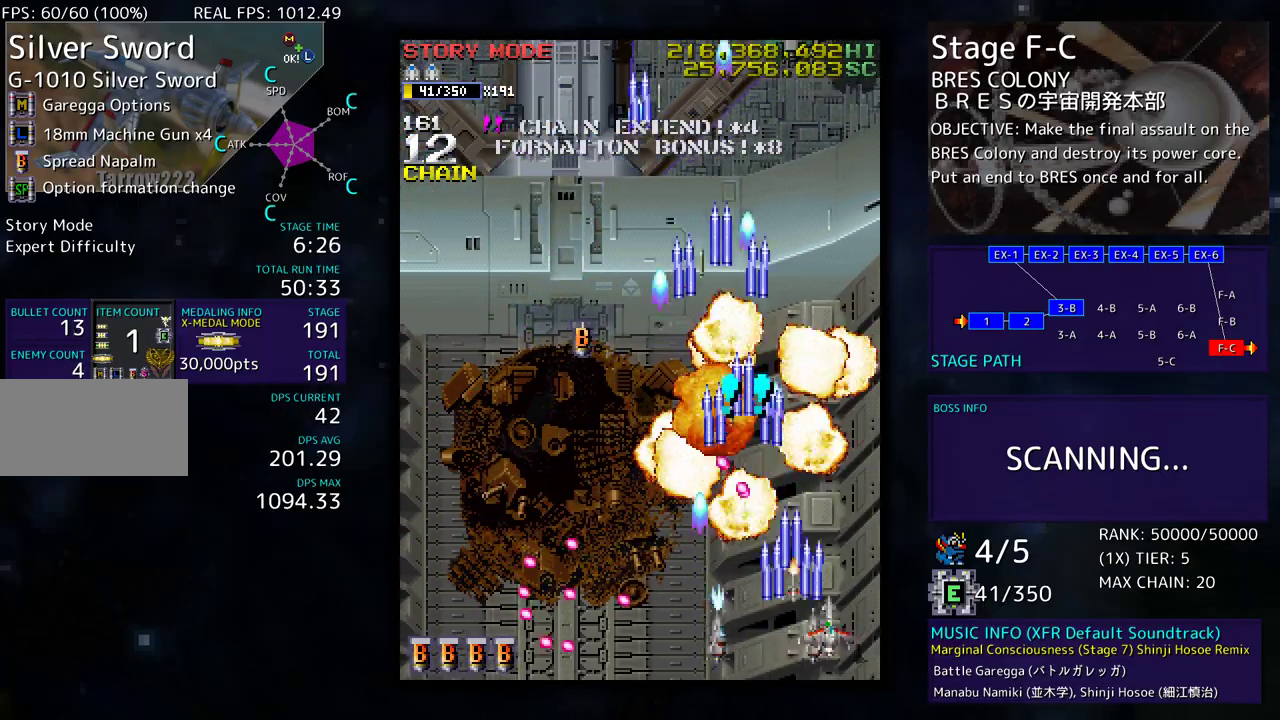
{"buttons": ["DPAD_UP", "DPAD_LEFT"], "events": [[183, "DPAD_RIGHT", "up"], [250, "DPAD_LEFT", "down"]]}
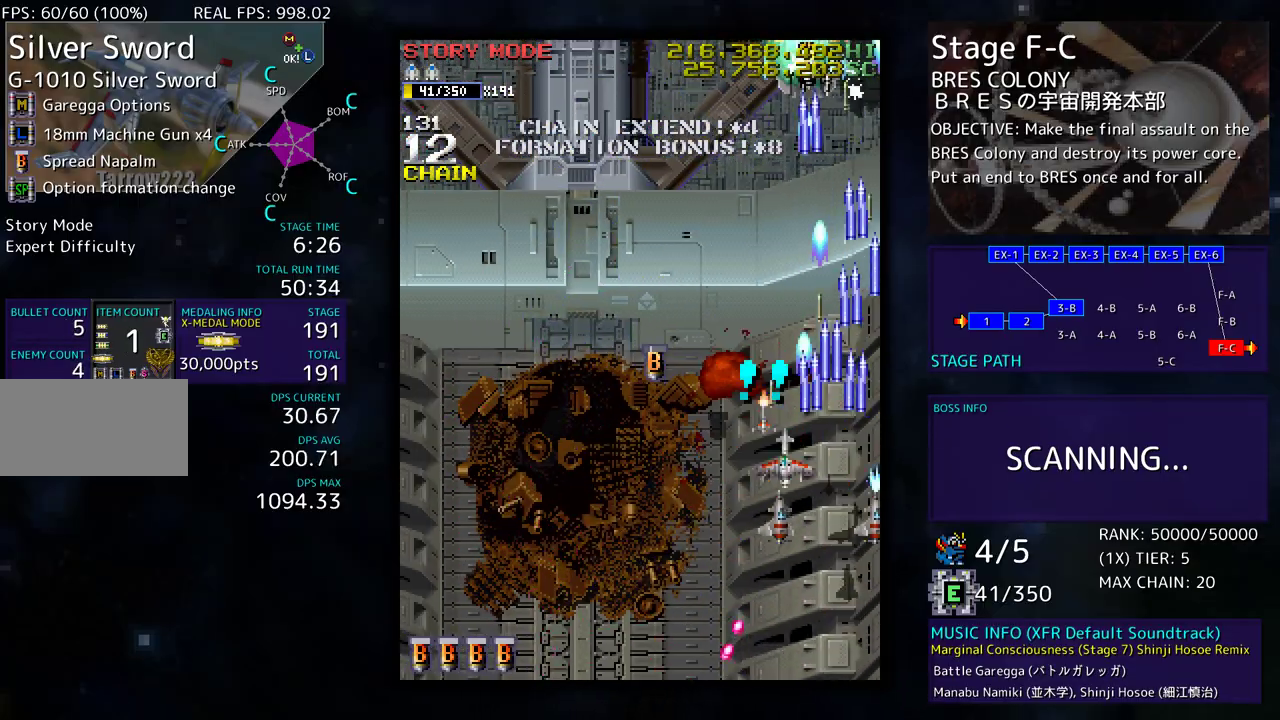
{"buttons": ["DPAD_UP", "DPAD_RIGHT"], "events": [[317, "DPAD_UP", "up"], [333, "DPAD_DOWN", "down"], [333, "DPAD_LEFT", "up"], [333, "DPAD_RIGHT", "down"], [417, "DPAD_DOWN", "up"], [483, "DPAD_UP", "down"]]}
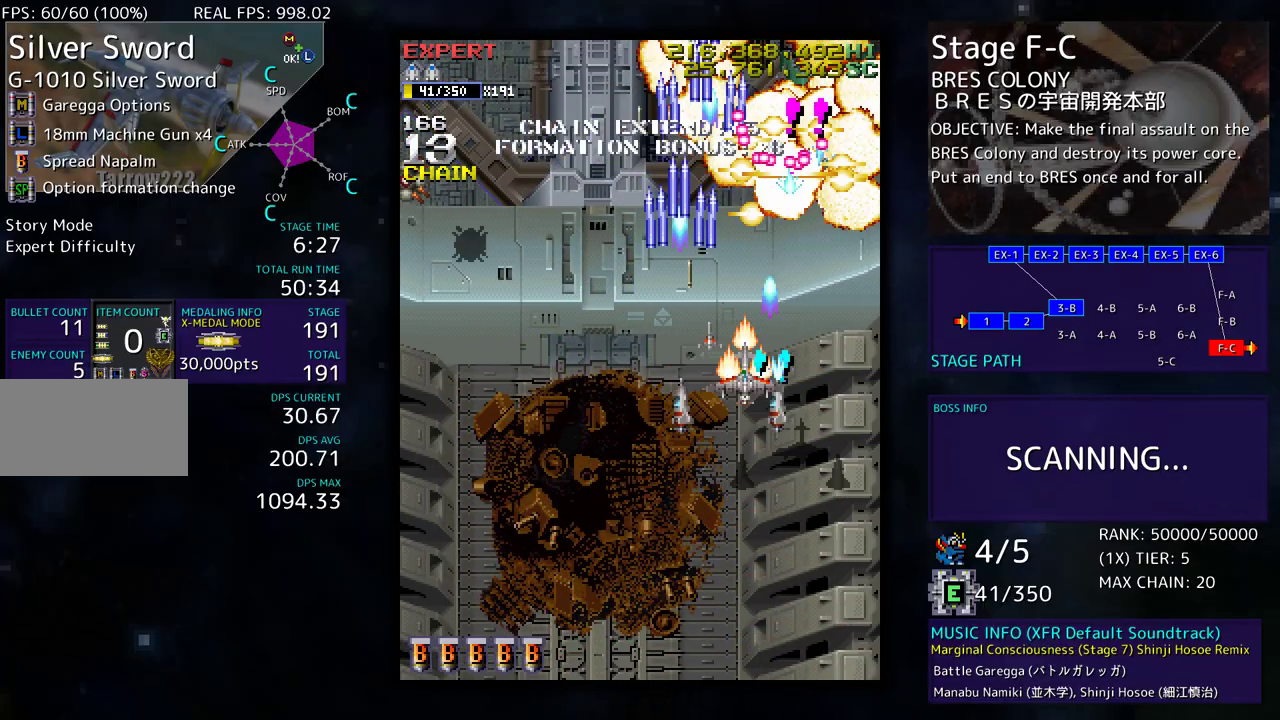
{"buttons": ["DPAD_DOWN", "DPAD_LEFT"], "events": [[83, "DPAD_UP", "up"], [100, "DPAD_DOWN", "down"], [133, "DPAD_RIGHT", "up"], [183, "DPAD_LEFT", "down"], [283, "DPAD_DOWN", "up"], [417, "DPAD_DOWN", "down"]]}
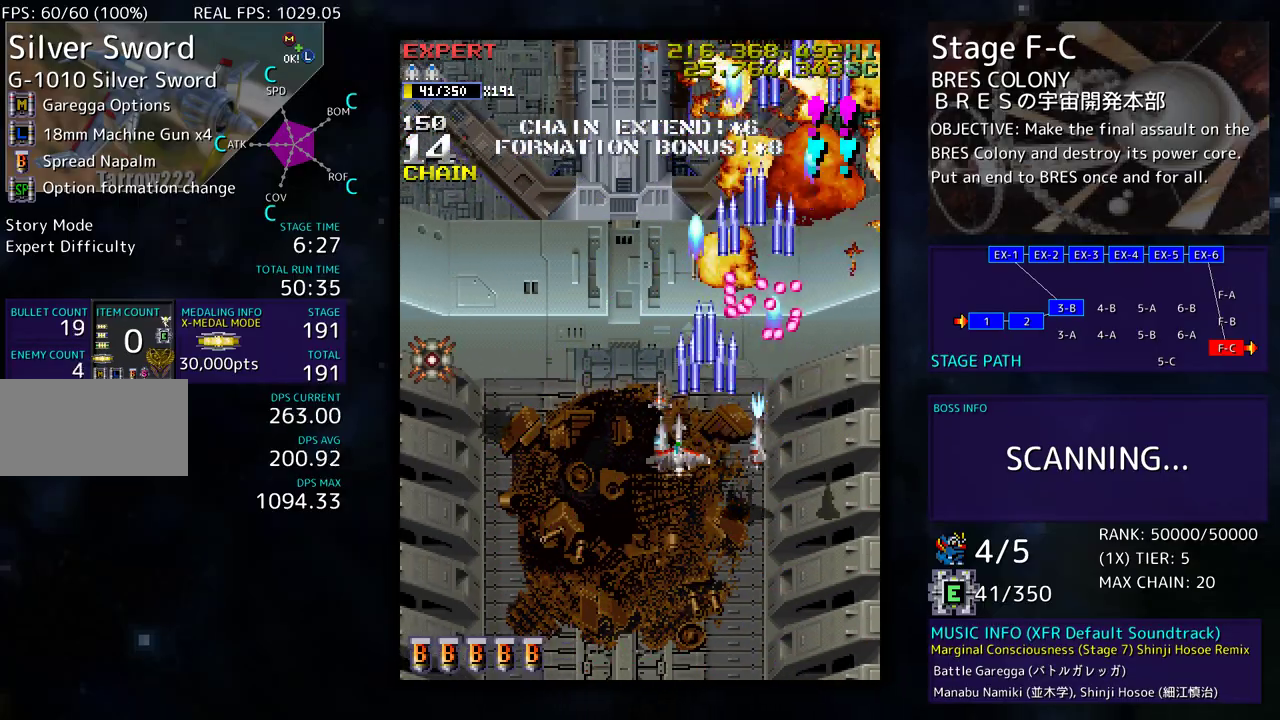
{"buttons": [], "events": [[450, "DPAD_DOWN", "up"], [450, "DPAD_LEFT", "up"]]}
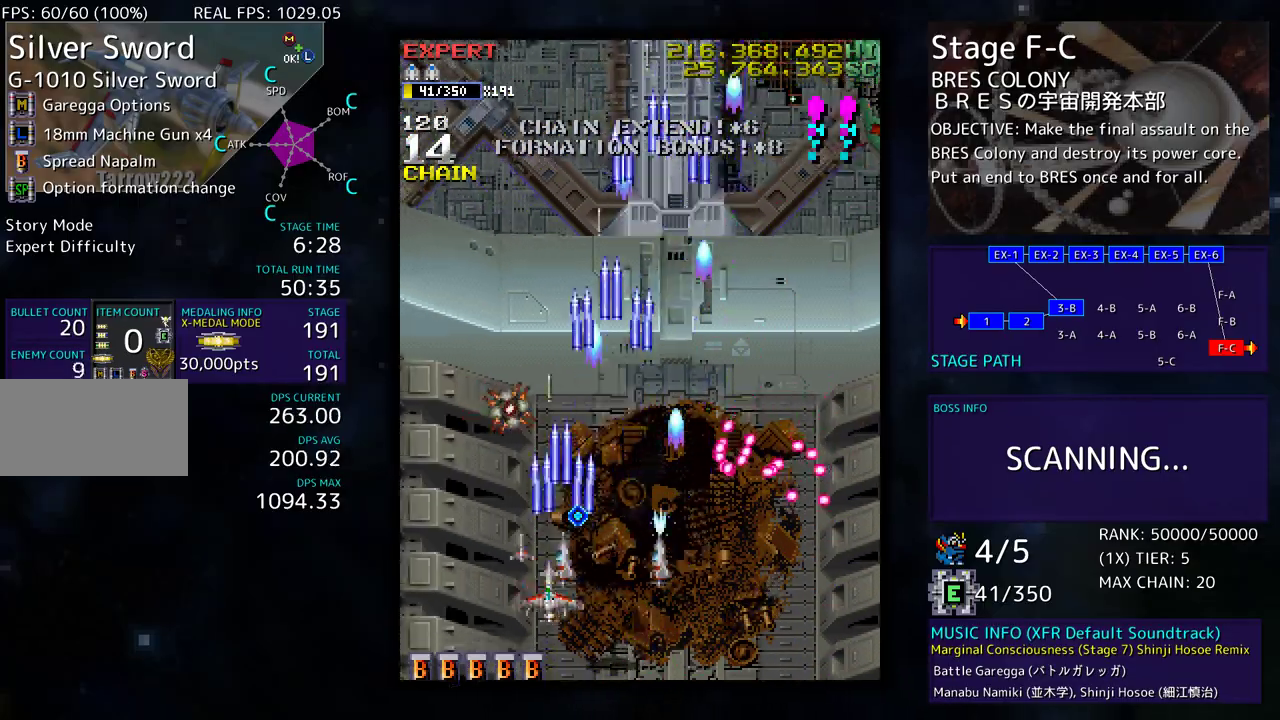
{"buttons": ["DPAD_UP"], "events": [[33, "DPAD_DOWN", "down"], [33, "DPAD_LEFT", "down"], [67, "DPAD_DOWN", "up"], [167, "DPAD_LEFT", "up"], [217, "DPAD_LEFT", "down"], [267, "DPAD_UP", "down"], [467, "DPAD_LEFT", "up"]]}
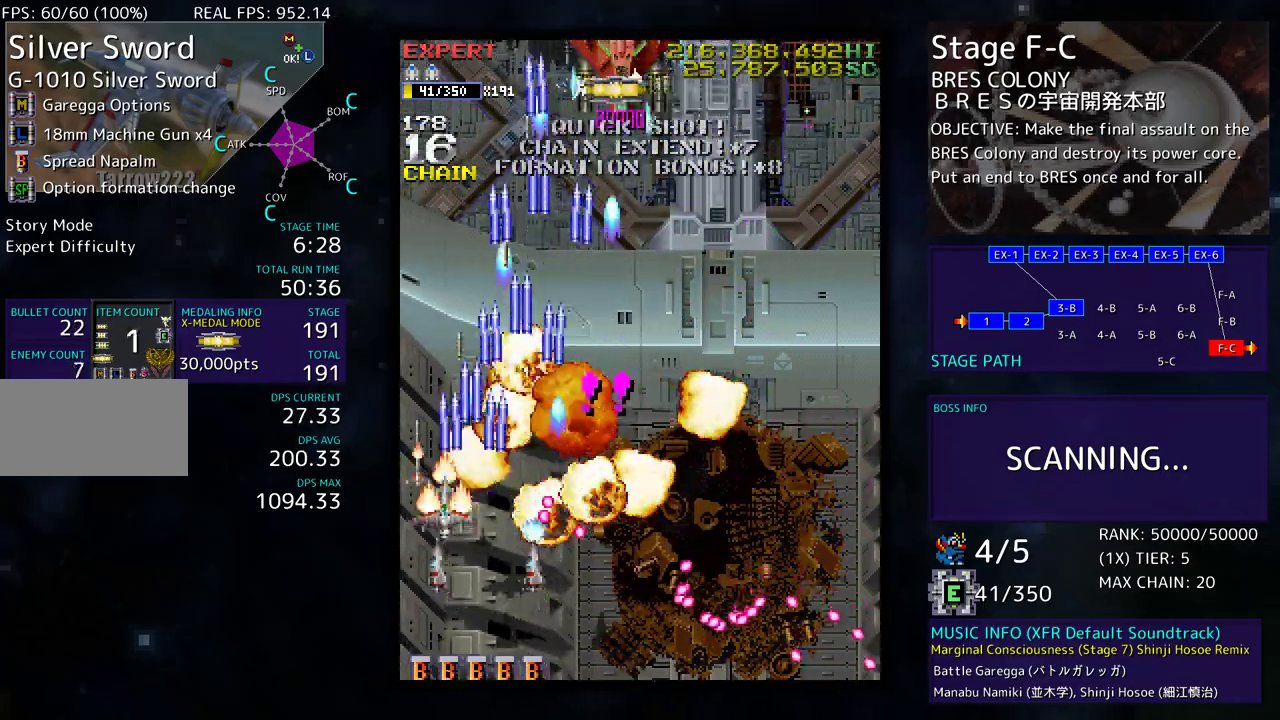
{"buttons": ["DPAD_DOWN", "DPAD_RIGHT"], "events": [[133, "DPAD_RIGHT", "down"], [383, "DPAD_UP", "up"], [467, "DPAD_DOWN", "down"]]}
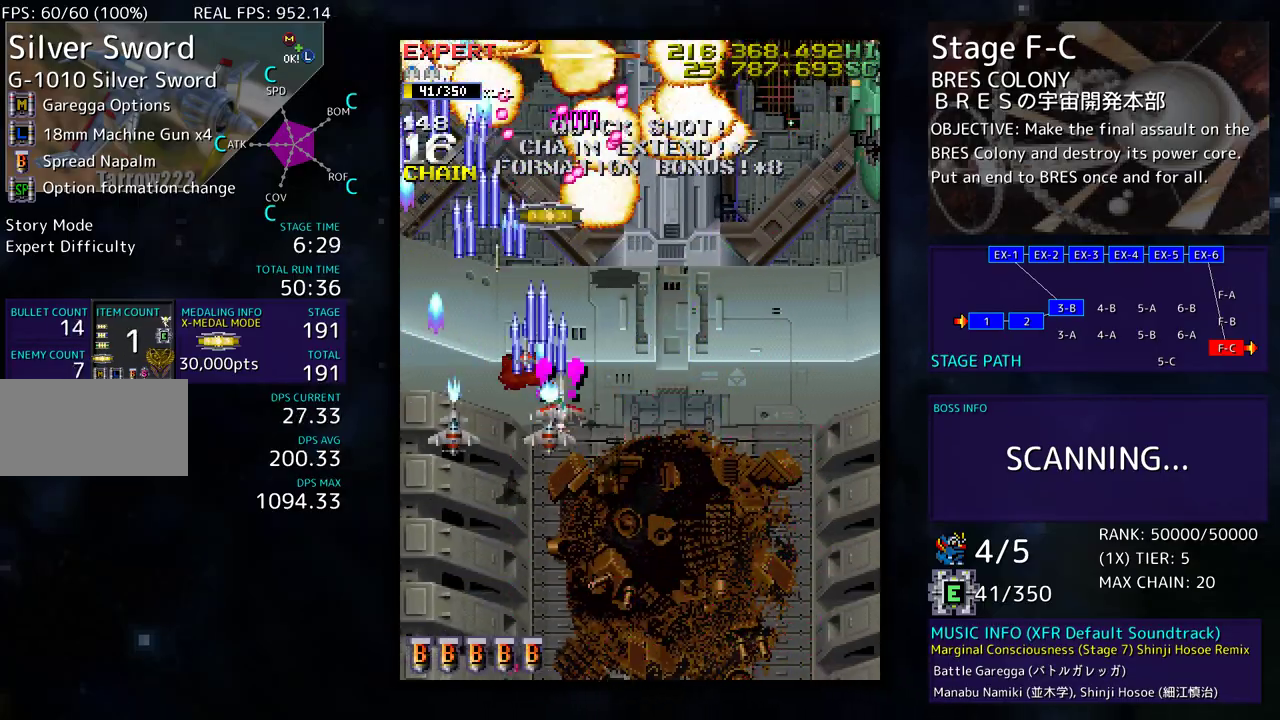
{"buttons": ["DPAD_RIGHT"], "events": [[217, "DPAD_RIGHT", "up"], [250, "DPAD_DOWN", "up"], [467, "DPAD_RIGHT", "down"]]}
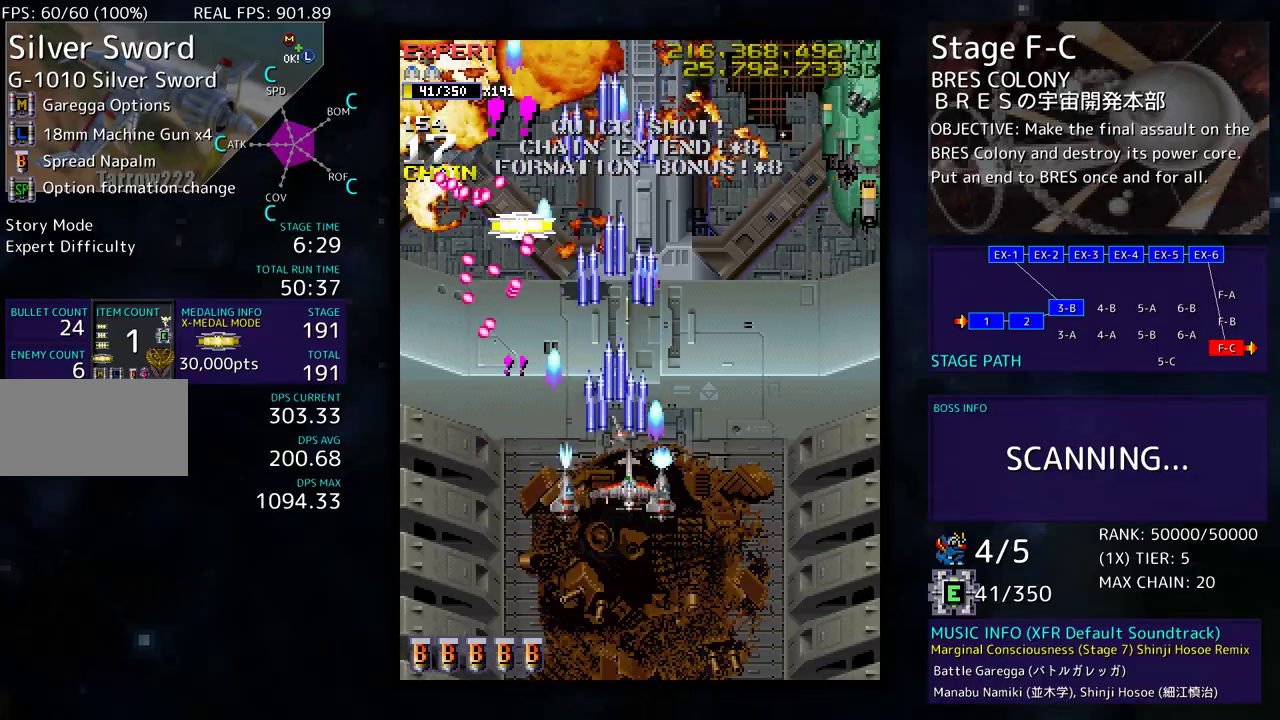
{"buttons": ["DPAD_RIGHT"], "events": []}
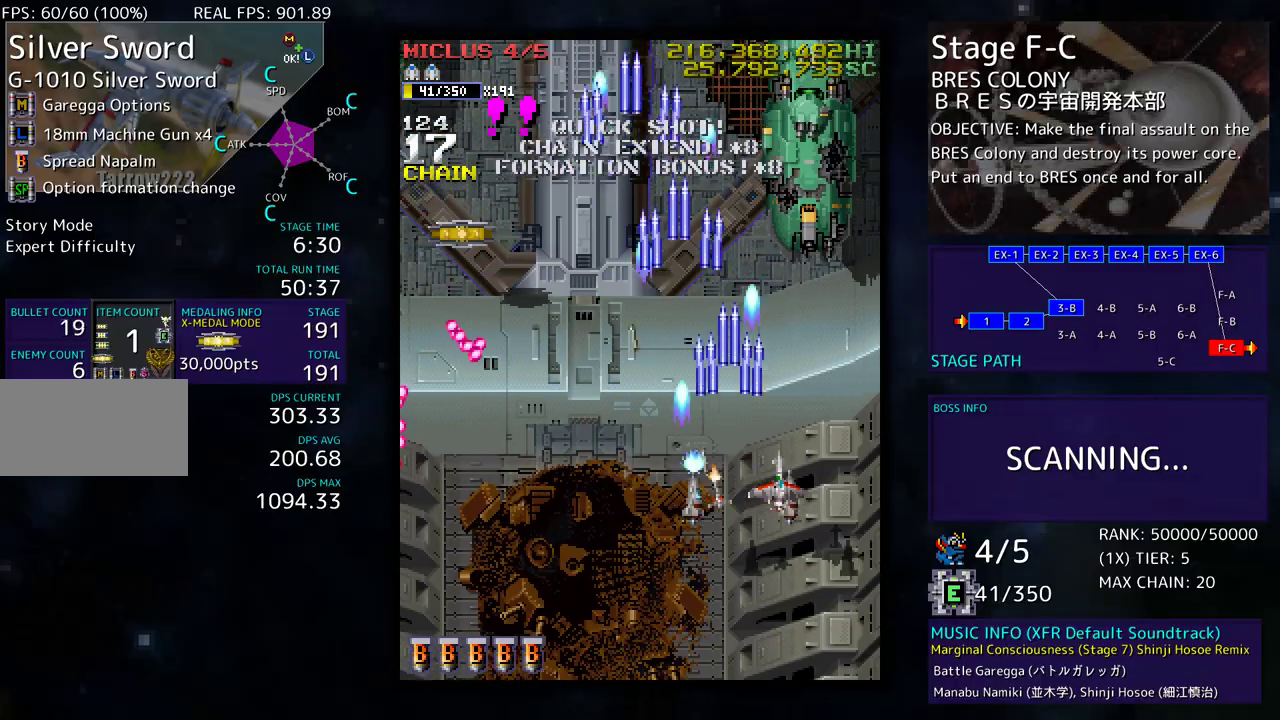
{"buttons": ["DPAD_DOWN"], "events": [[33, "DPAD_UP", "down"], [133, "DPAD_RIGHT", "up"], [150, "DPAD_UP", "up"], [283, "DPAD_DOWN", "down"], [283, "DPAD_LEFT", "down"], [367, "DPAD_DOWN", "up"], [367, "DPAD_LEFT", "up"], [467, "DPAD_DOWN", "down"]]}
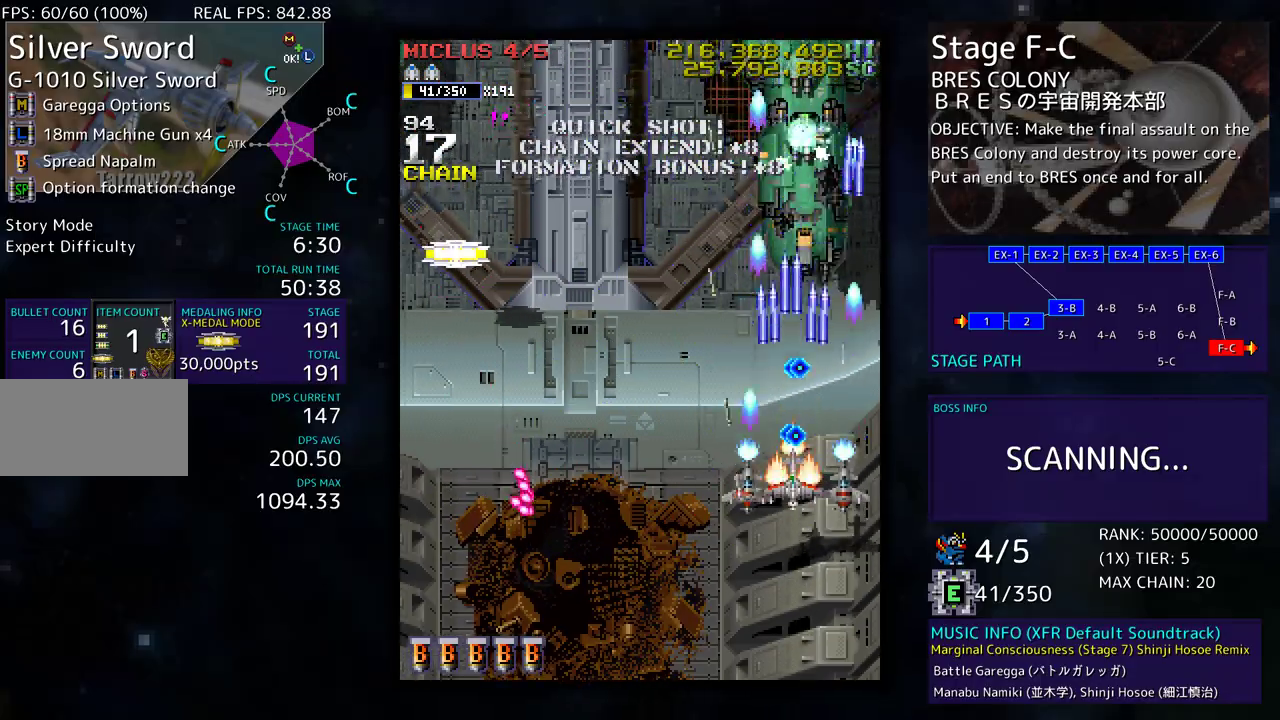
{"buttons": ["DPAD_UP", "DPAD_LEFT"], "events": [[83, "DPAD_RIGHT", "down"], [333, "DPAD_DOWN", "up"], [383, "DPAD_UP", "down"], [400, "DPAD_RIGHT", "up"], [417, "DPAD_LEFT", "down"]]}
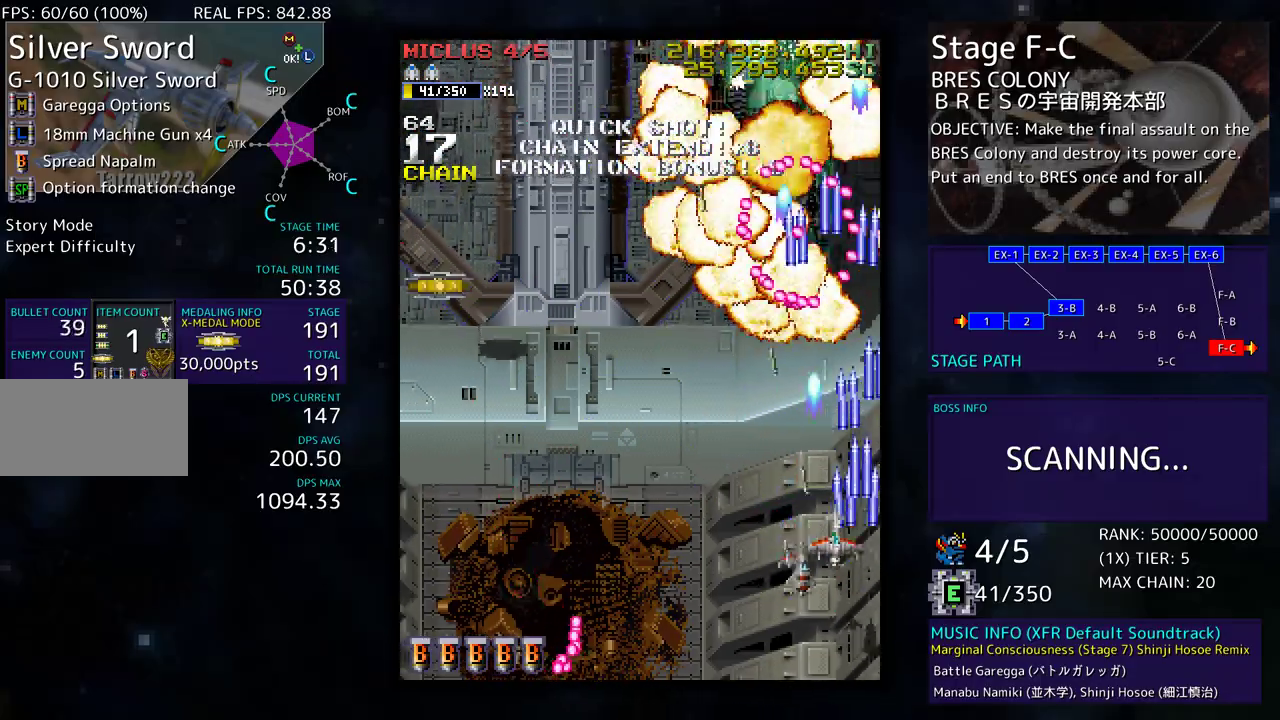
{"buttons": ["DPAD_DOWN", "DPAD_LEFT"], "events": [[167, "DPAD_LEFT", "up"], [183, "DPAD_UP", "up"], [233, "DPAD_DOWN", "down"], [383, "DPAD_DOWN", "up"], [433, "DPAD_DOWN", "down"], [467, "DPAD_LEFT", "down"]]}
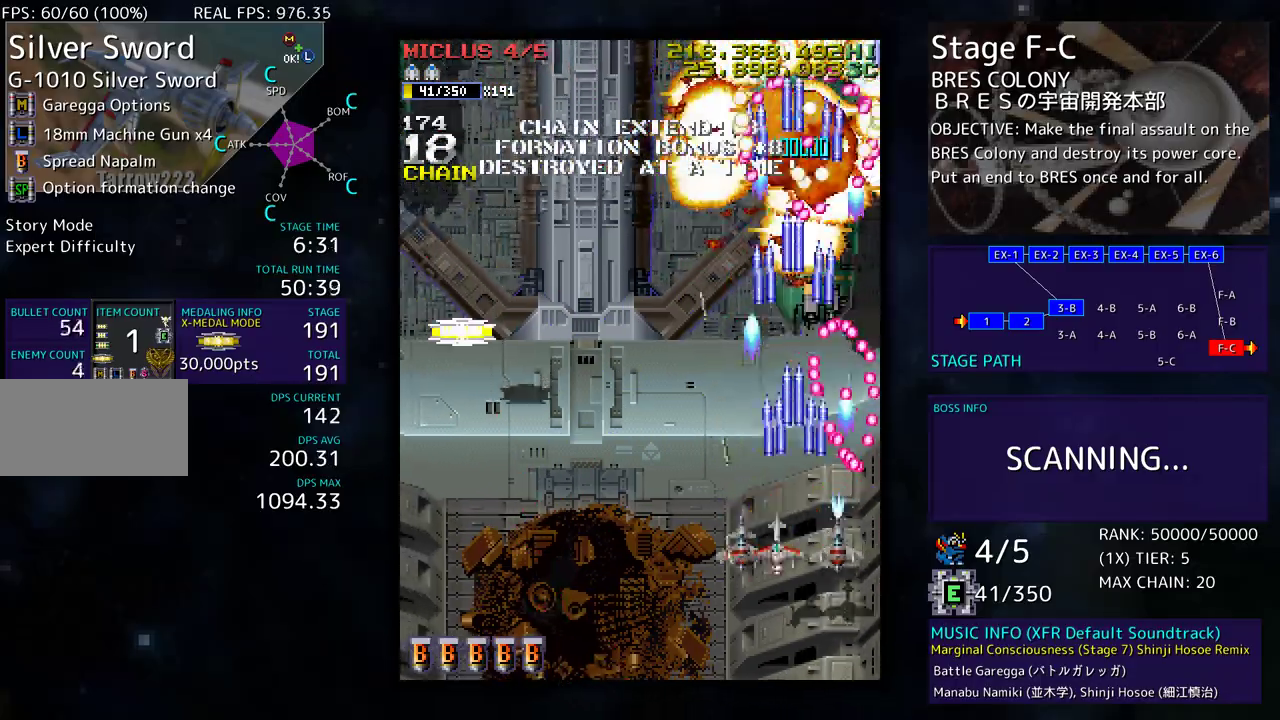
{"buttons": ["DPAD_LEFT"], "events": [[33, "DPAD_DOWN", "up"], [100, "DPAD_LEFT", "up"], [183, "DPAD_UP", "down"], [200, "DPAD_LEFT", "down"], [450, "DPAD_UP", "up"]]}
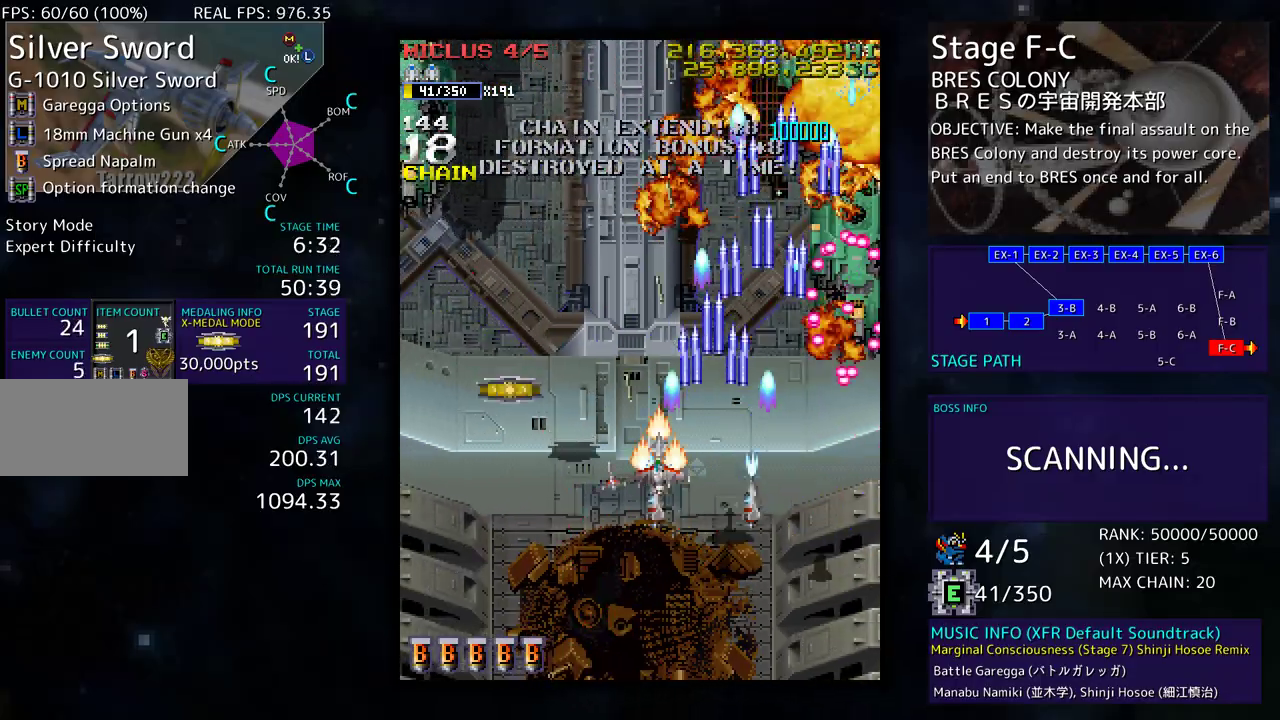
{"buttons": ["DPAD_UP", "DPAD_LEFT"], "events": [[133, "DPAD_UP", "down"], [250, "DPAD_UP", "up"], [317, "DPAD_DOWN", "down"], [383, "DPAD_DOWN", "up"], [450, "DPAD_UP", "down"]]}
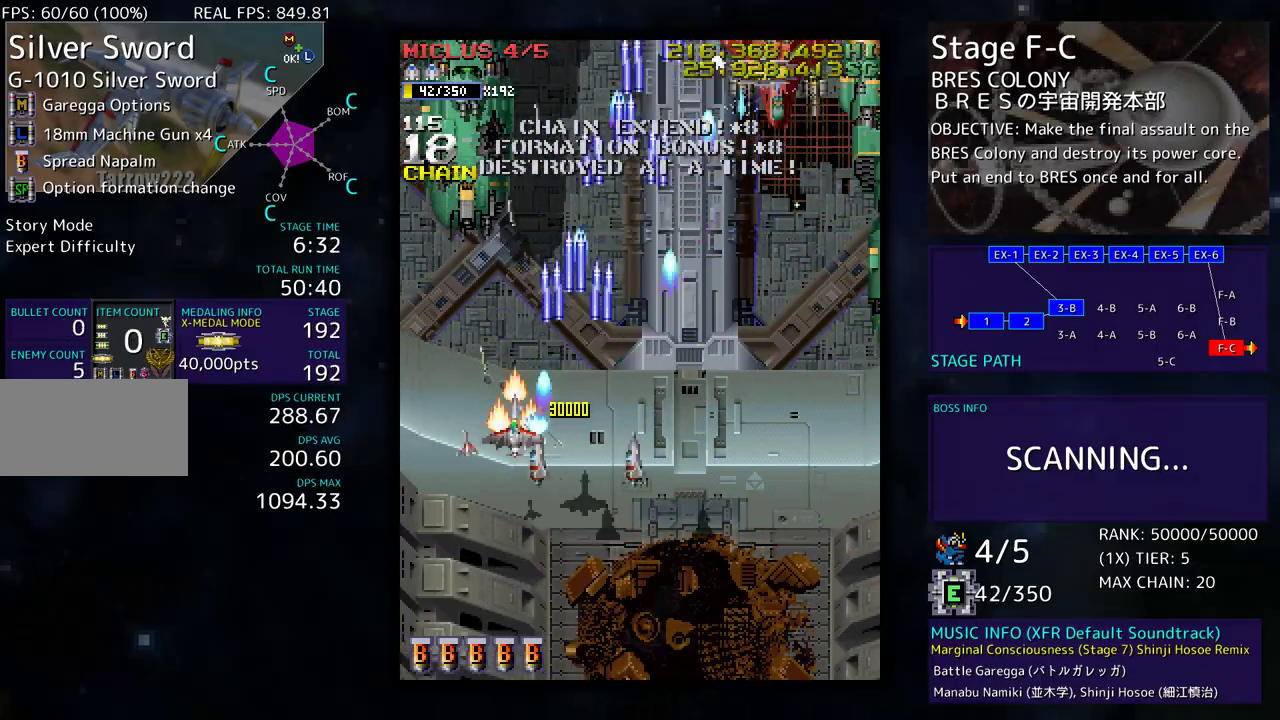
{"buttons": ["DPAD_DOWN"], "events": [[100, "DPAD_UP", "up"], [183, "DPAD_DOWN", "down"], [183, "DPAD_LEFT", "up"], [283, "DPAD_DOWN", "up"], [350, "DPAD_DOWN", "down"], [350, "DPAD_RIGHT", "down"], [383, "DPAD_RIGHT", "up"]]}
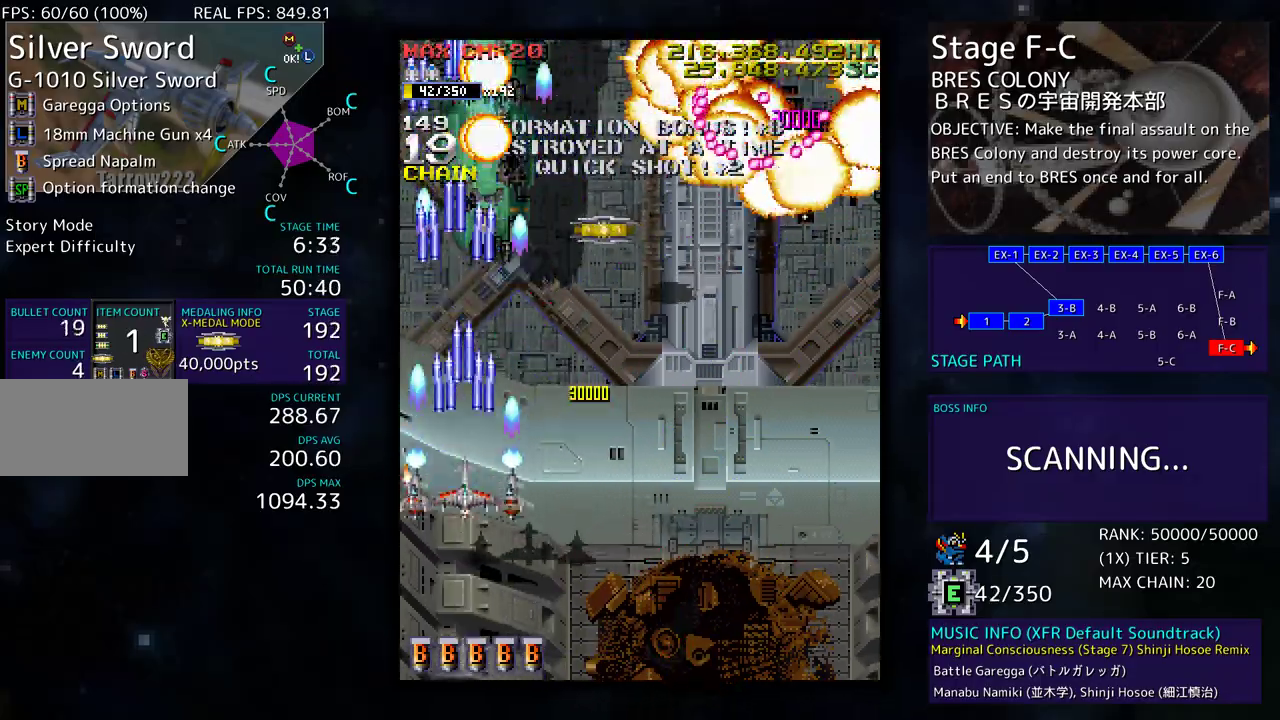
{"buttons": ["DPAD_DOWN", "DPAD_RIGHT"], "events": [[117, "DPAD_DOWN", "up"], [200, "DPAD_DOWN", "down"], [267, "DPAD_DOWN", "up"], [350, "DPAD_DOWN", "down"], [483, "DPAD_RIGHT", "down"]]}
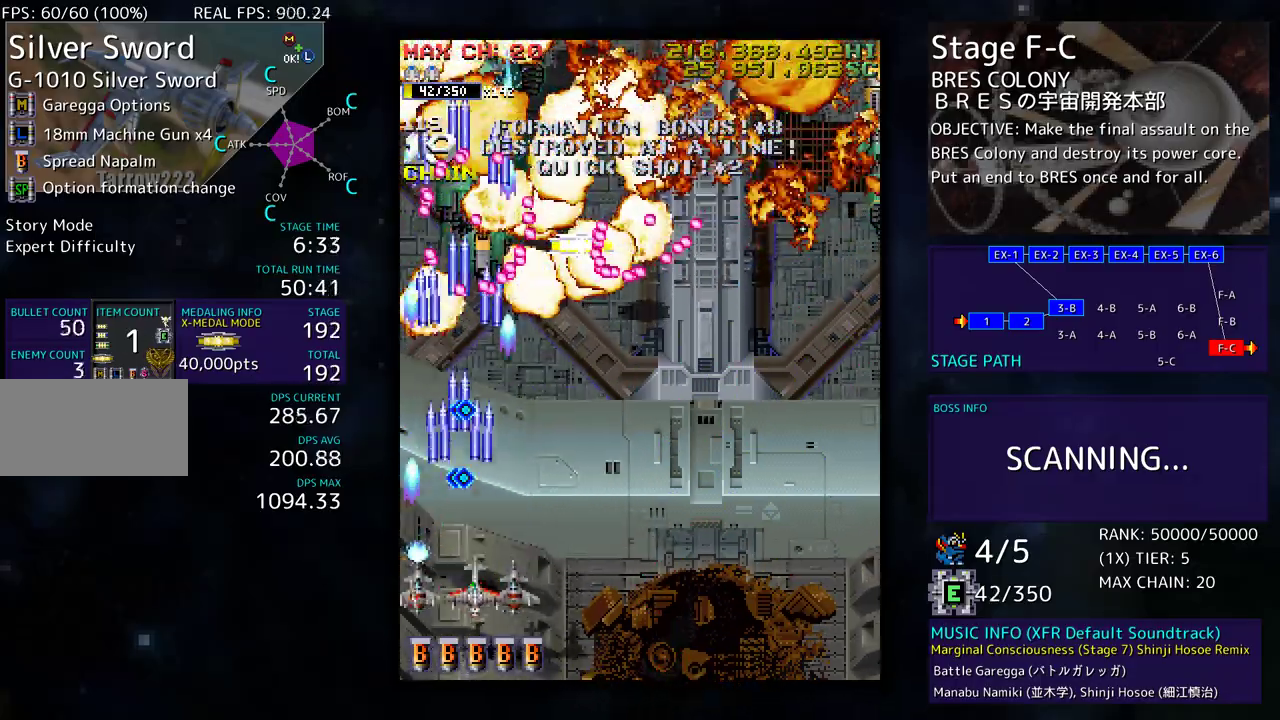
{"buttons": ["DPAD_RIGHT"], "events": [[450, "DPAD_DOWN", "up"]]}